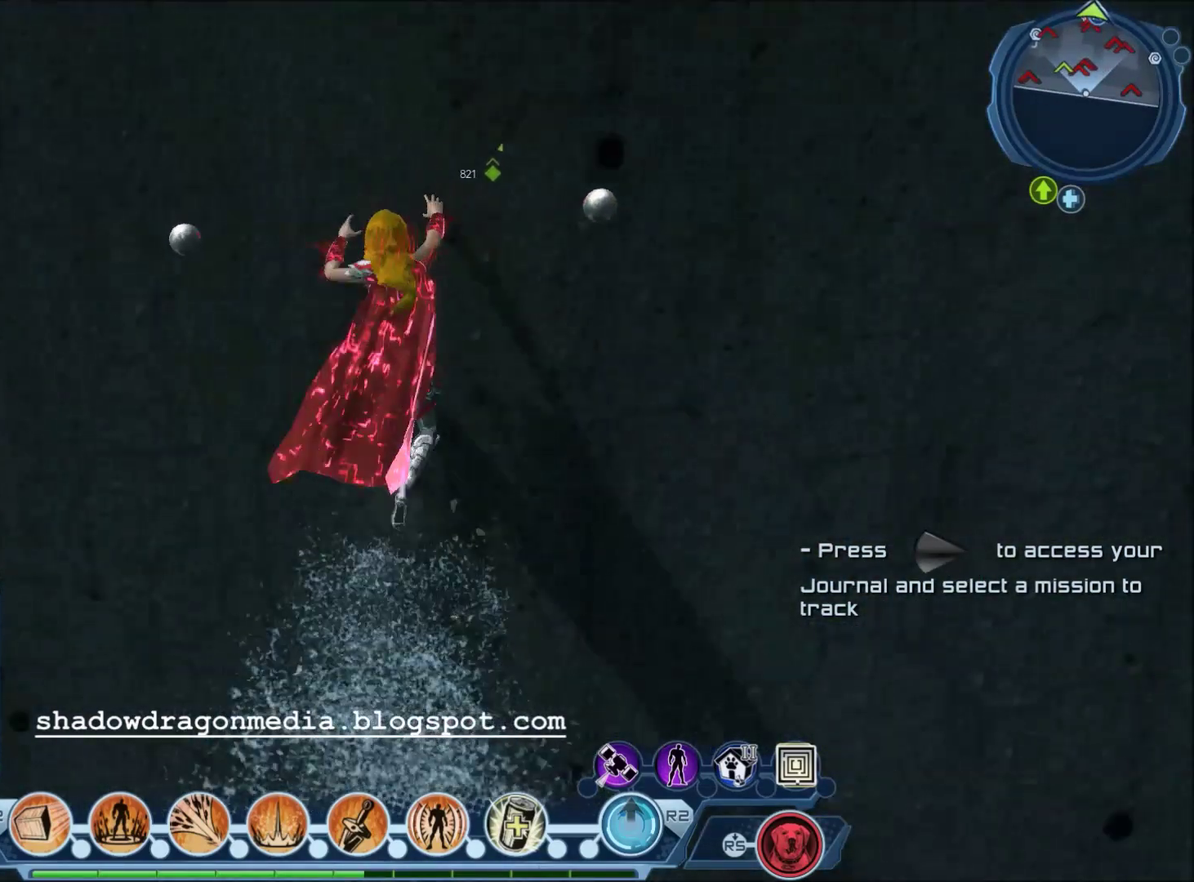
Gameplay with a controller (PlayStation layout); each line is a JSON object with the inputs held at the frame after it (dt_ms = milliseconds from this image to that frame). "events" lists button and stick changes between this image and that frame as [ms after this image, input, new state], when the widget could be followed in between.
{"dt_ms": 500, "buttons": [], "left_stick": "up", "right_stick": "center", "events": []}
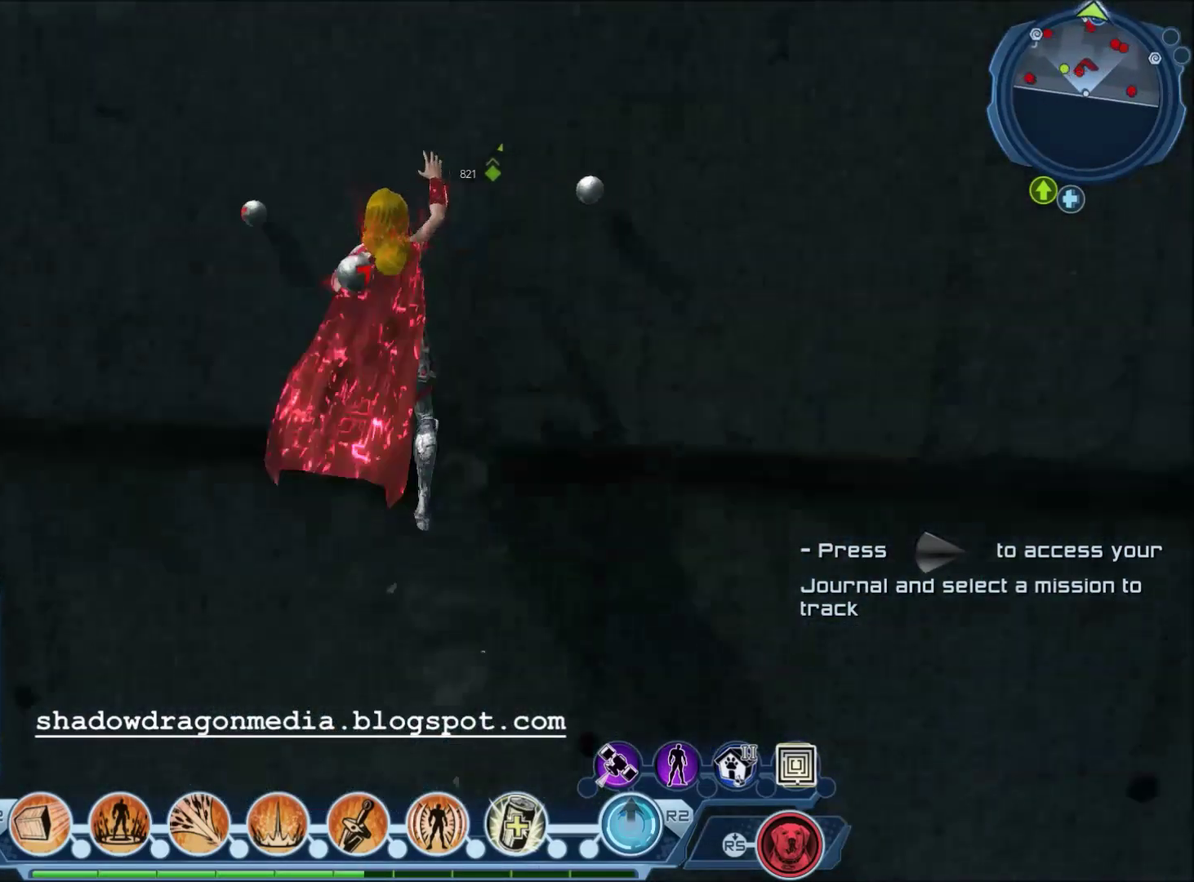
{"dt_ms": 501, "buttons": [], "left_stick": "up", "right_stick": "center", "events": []}
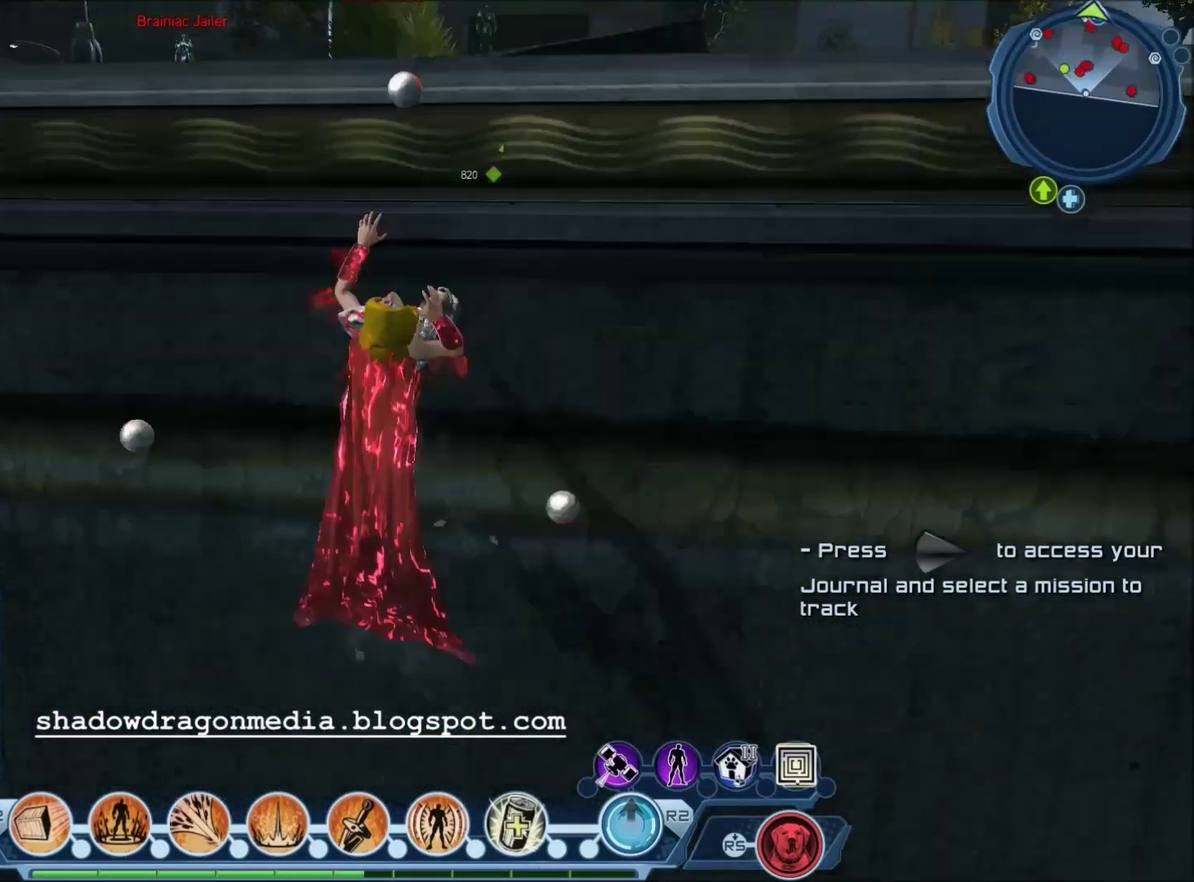
{"dt_ms": 700, "buttons": [], "left_stick": "center", "right_stick": "center", "events": [[700, "left_stick", "center"]]}
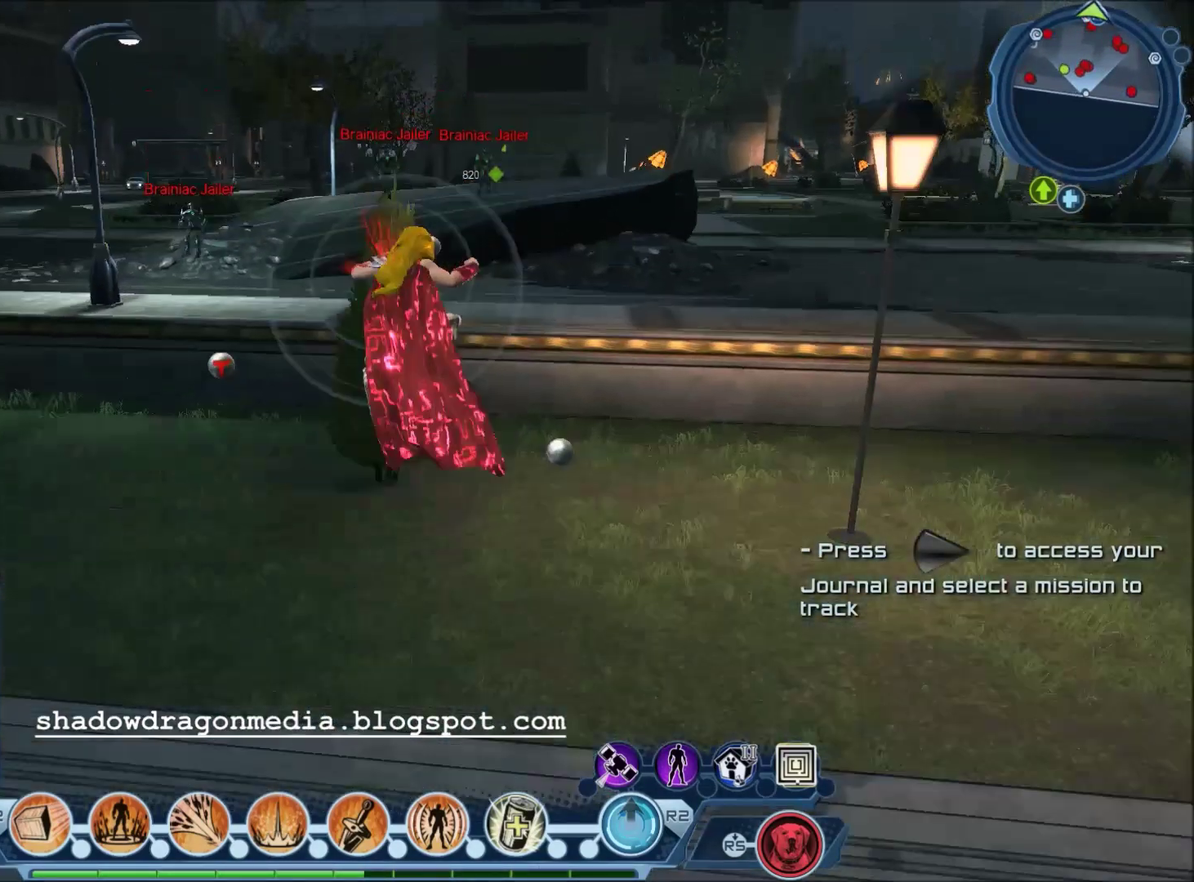
{"dt_ms": 301, "buttons": [], "left_stick": "center", "right_stick": "center", "events": []}
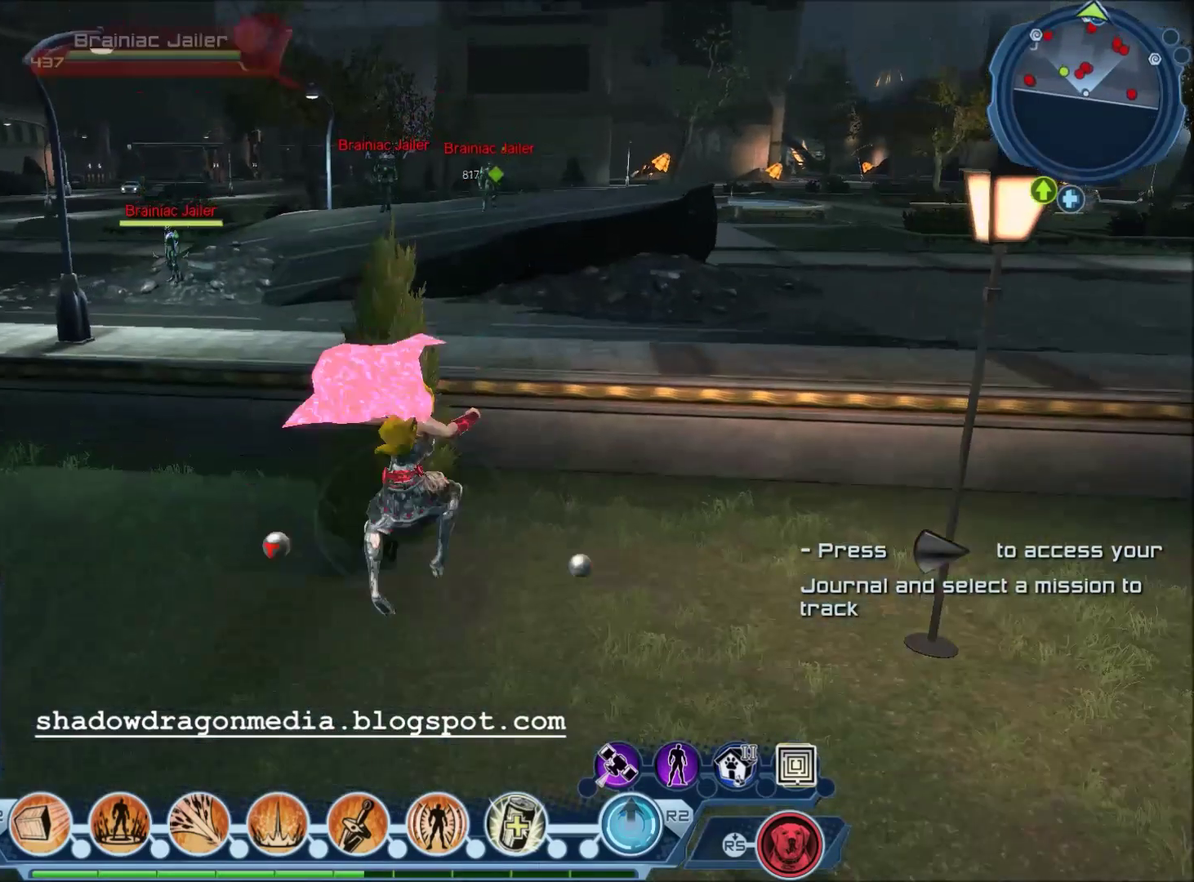
{"dt_ms": 500, "buttons": [], "left_stick": "right", "right_stick": "right", "events": [[233, "right_stick", "right"], [467, "left_stick", "right"]]}
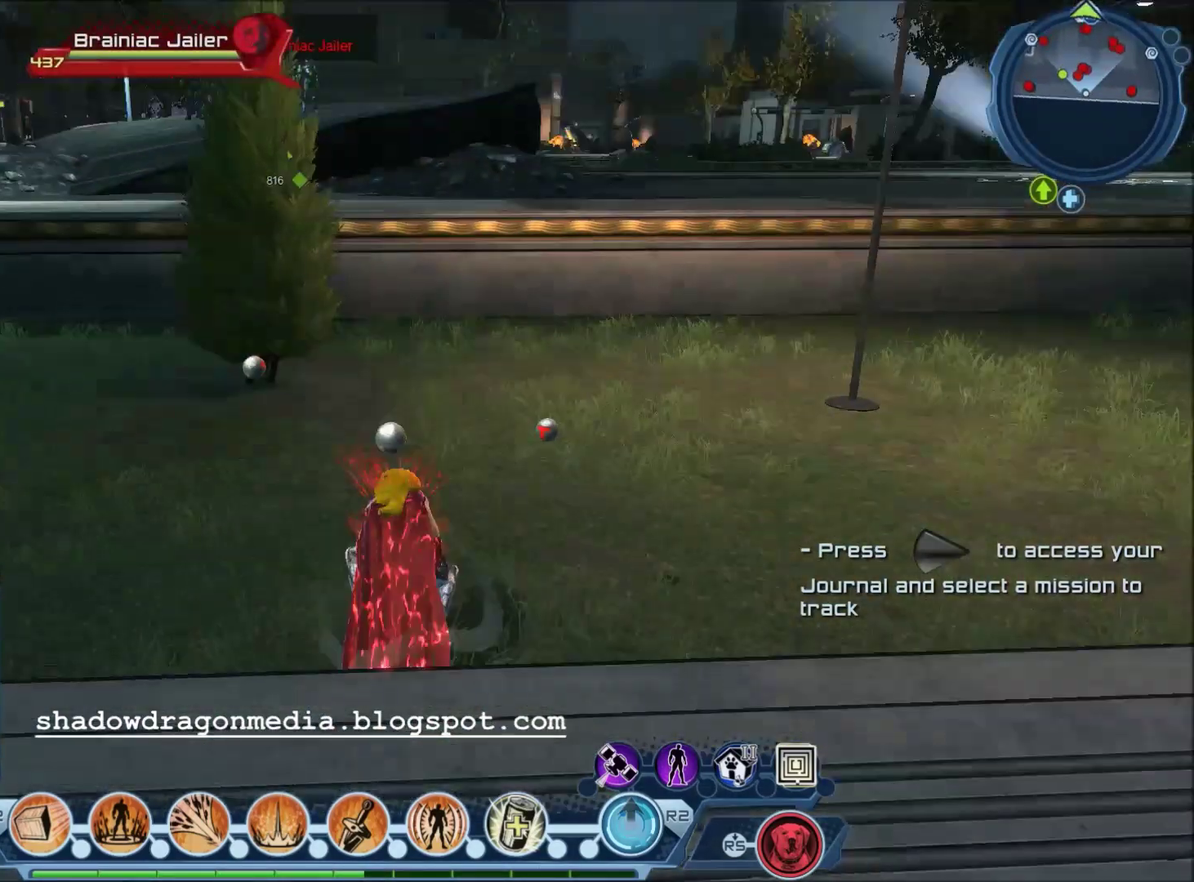
{"dt_ms": 401, "buttons": [], "left_stick": "up", "right_stick": "right", "events": [[167, "left_stick", "up-right"], [401, "left_stick", "up"]]}
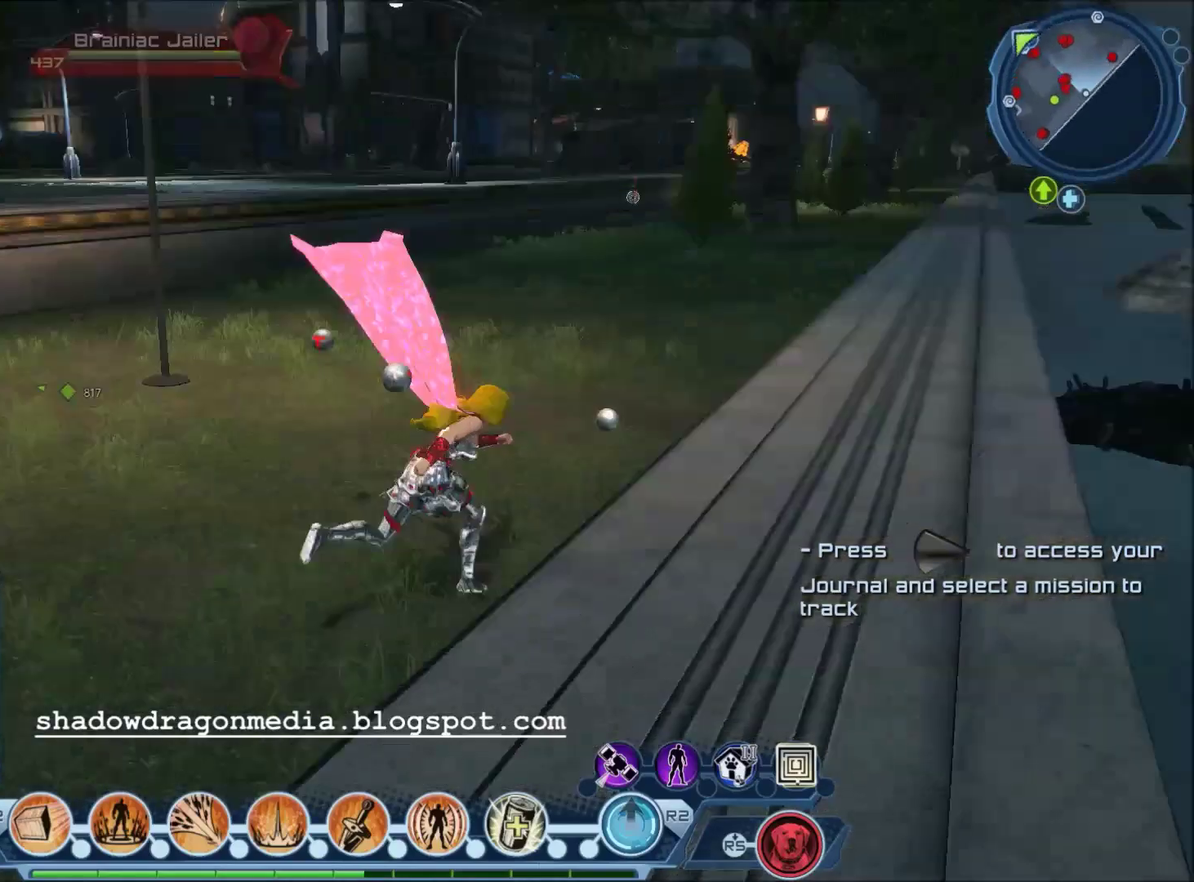
{"dt_ms": 600, "buttons": [], "left_stick": "up", "right_stick": "center", "events": [[33, "right_stick", "center"]]}
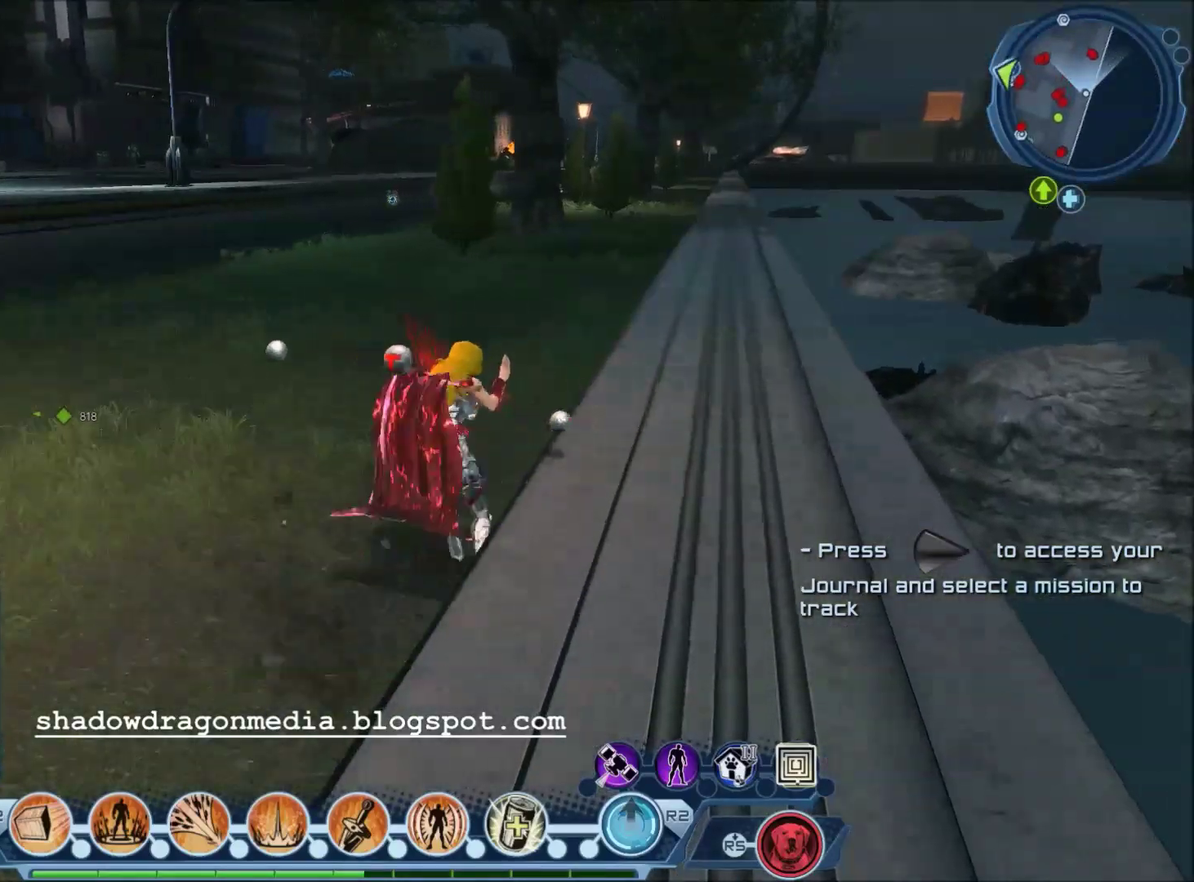
{"dt_ms": 701, "buttons": [], "left_stick": "up", "right_stick": "left", "events": [[234, "left_stick", "up-left"], [267, "right_stick", "up-left"], [534, "left_stick", "up"], [601, "right_stick", "left"]]}
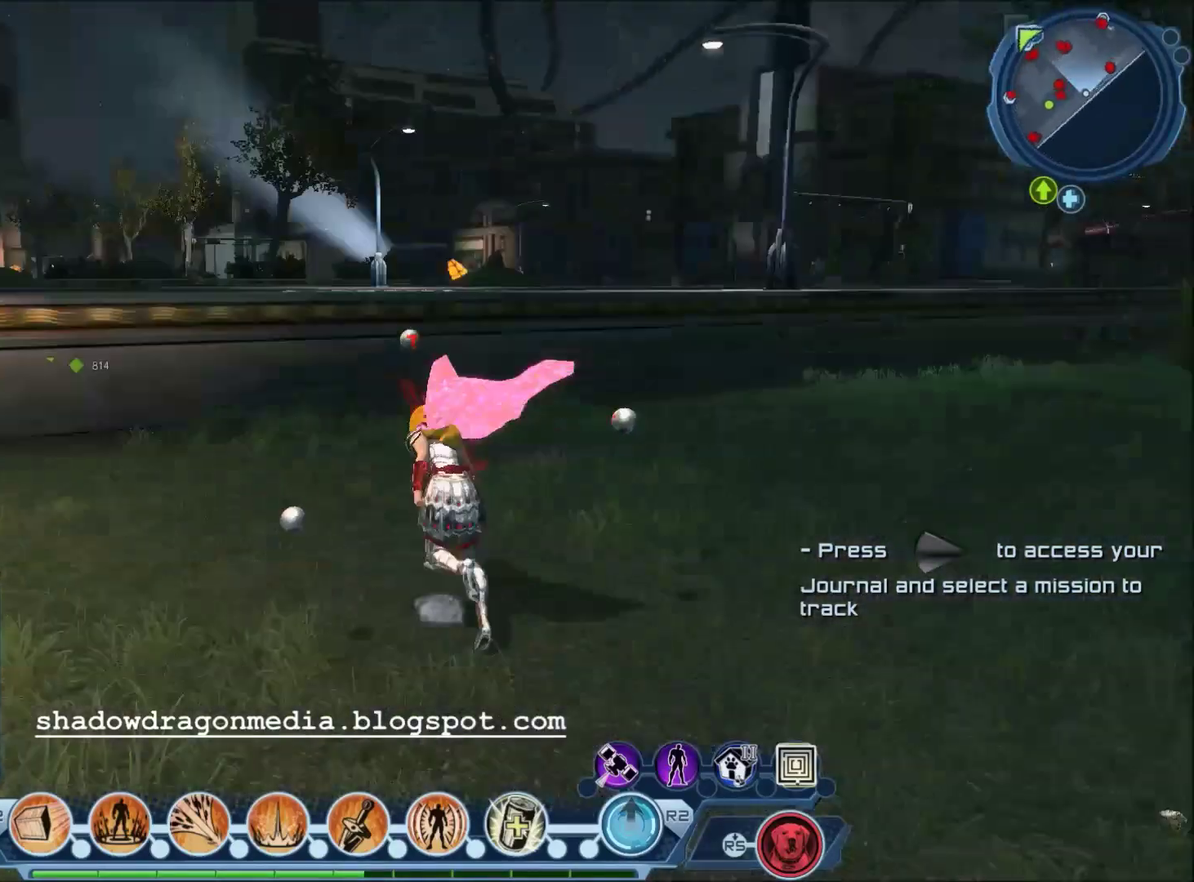
{"dt_ms": 300, "buttons": [], "left_stick": "up", "right_stick": "center", "events": [[133, "right_stick", "center"]]}
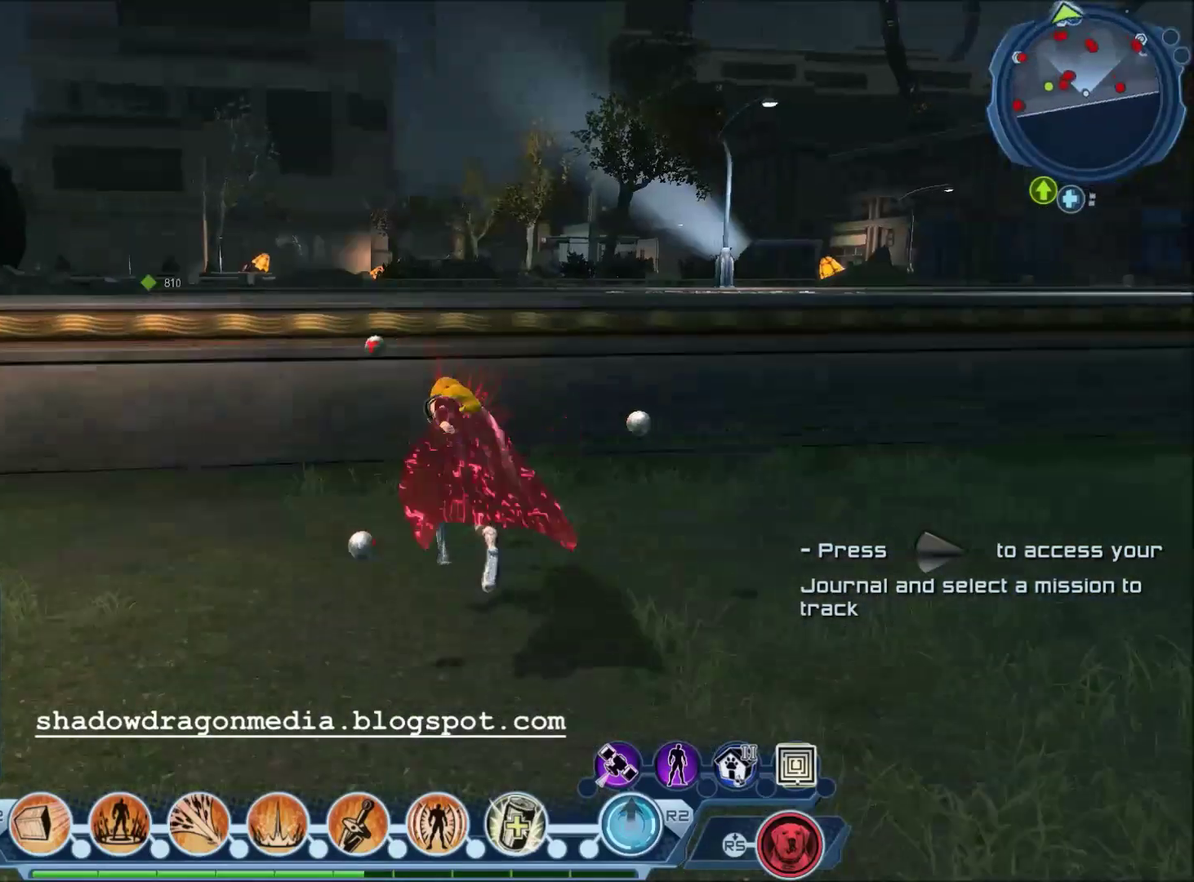
{"dt_ms": 601, "buttons": [], "left_stick": "up", "right_stick": "down-left", "events": [[534, "right_stick", "left"], [601, "right_stick", "down-left"]]}
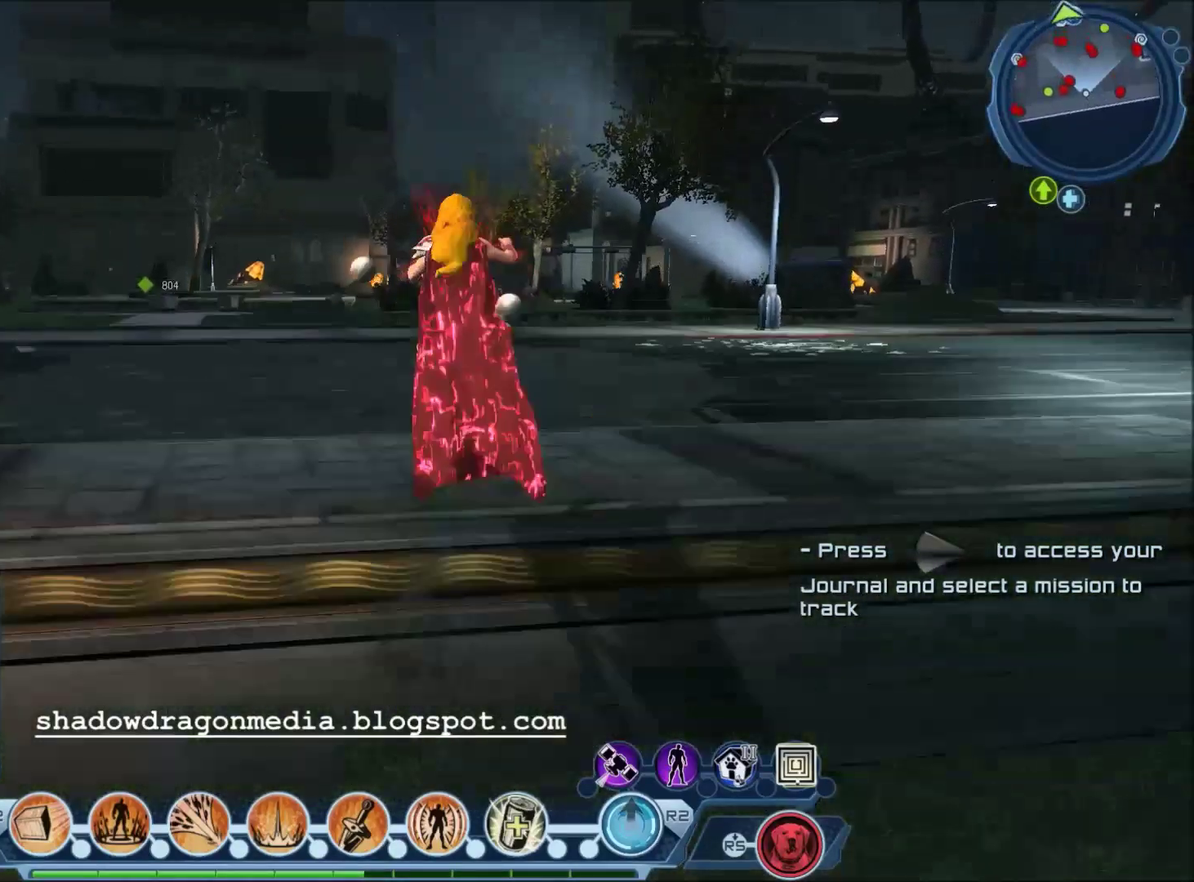
{"dt_ms": 400, "buttons": [], "left_stick": "center", "right_stick": "down-left", "events": [[100, "left_stick", "center"]]}
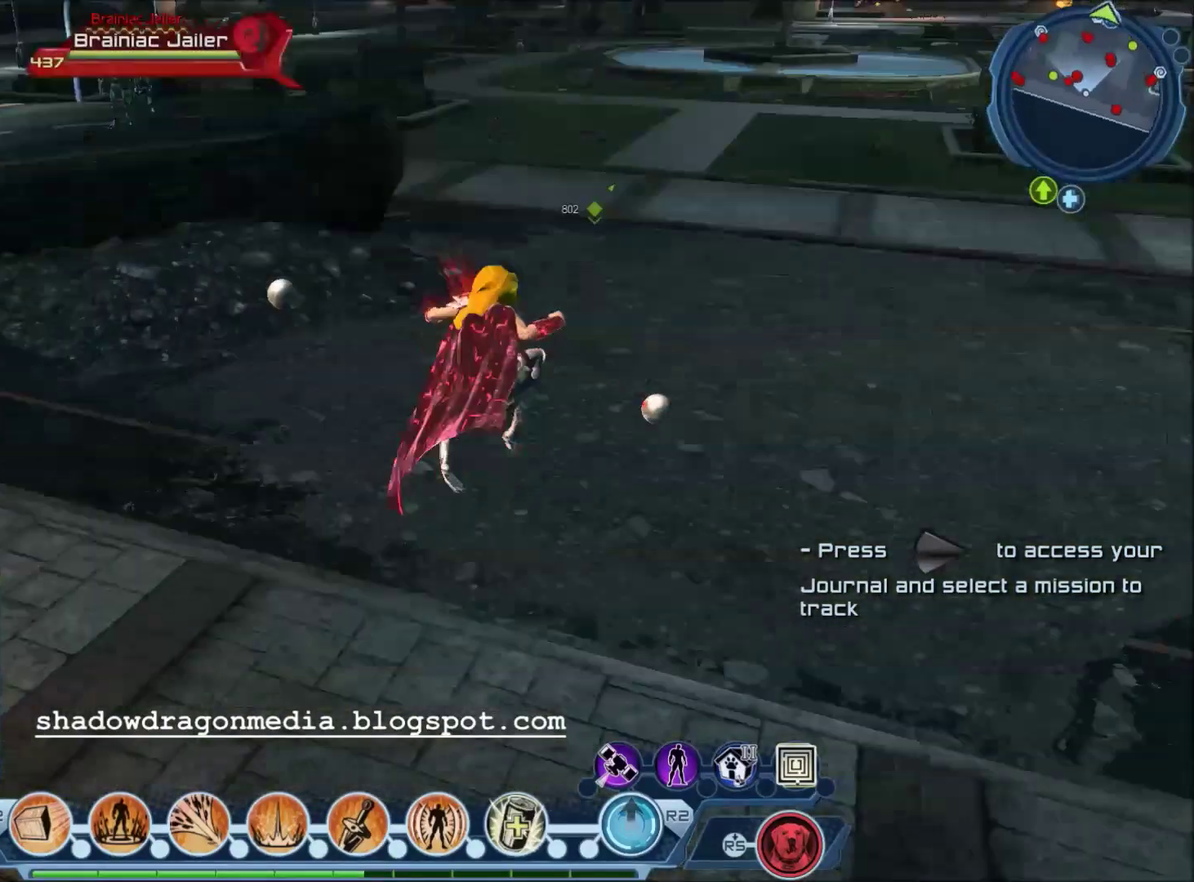
{"dt_ms": 300, "buttons": [], "left_stick": "center", "right_stick": "left", "events": [[300, "right_stick", "left"]]}
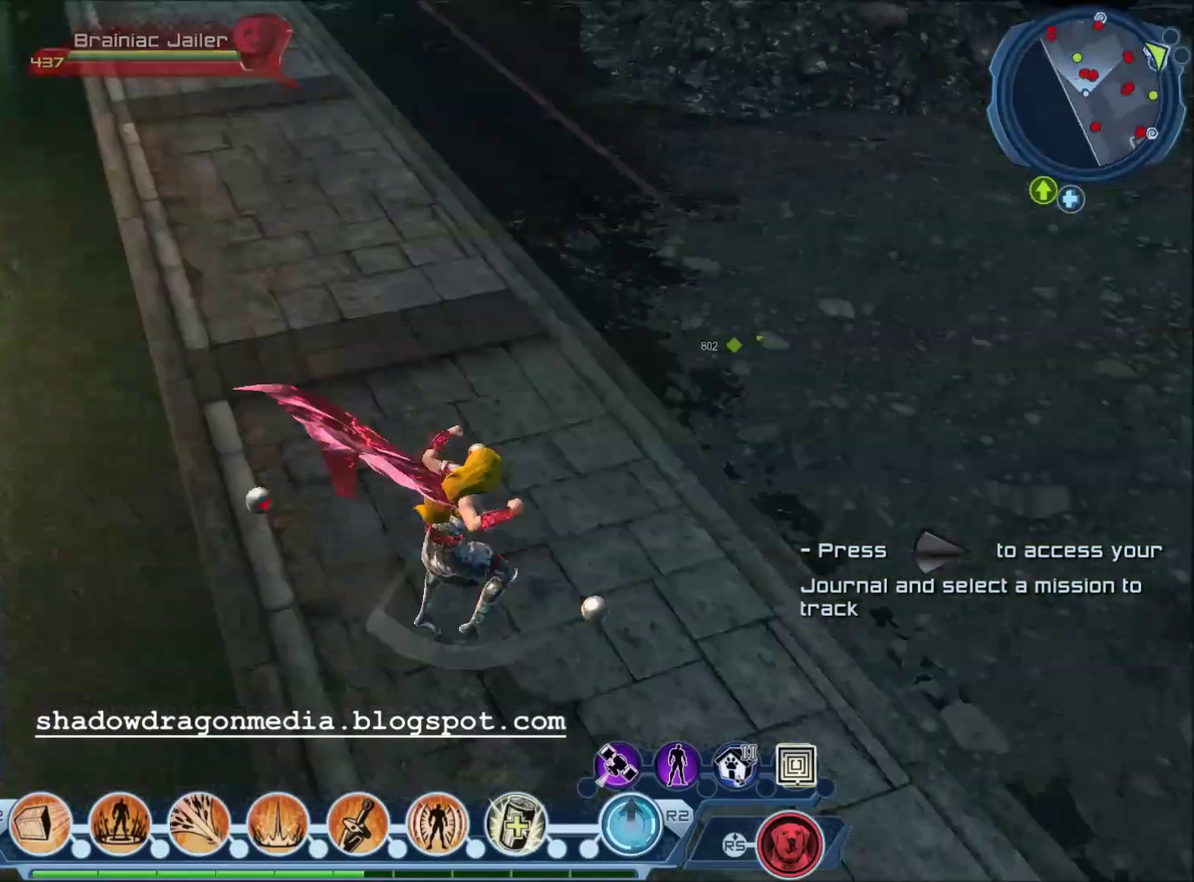
{"dt_ms": 701, "buttons": [], "left_stick": "up", "right_stick": "center", "events": [[134, "right_stick", "center"], [334, "right_stick", "up"], [434, "left_stick", "up"], [601, "right_stick", "center"]]}
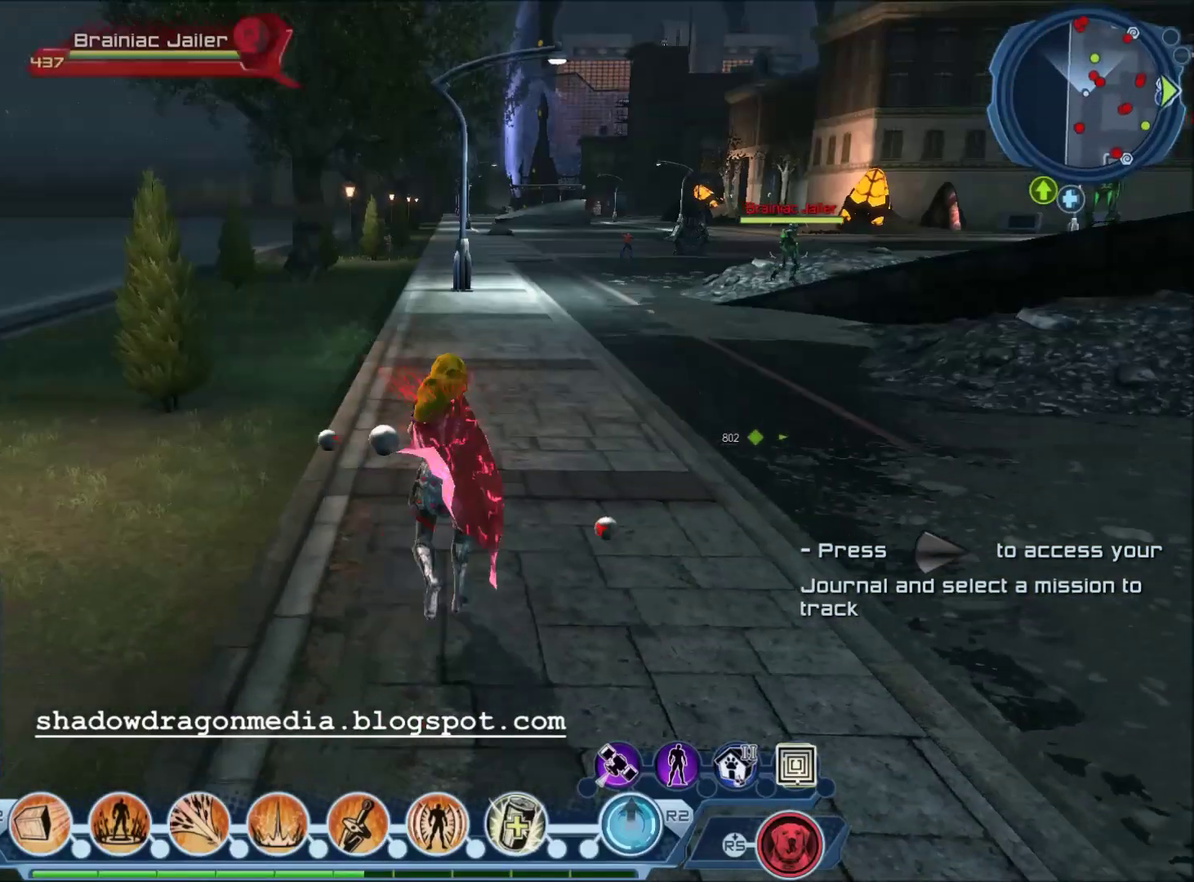
{"dt_ms": 501, "buttons": [], "left_stick": "up", "right_stick": "center", "events": []}
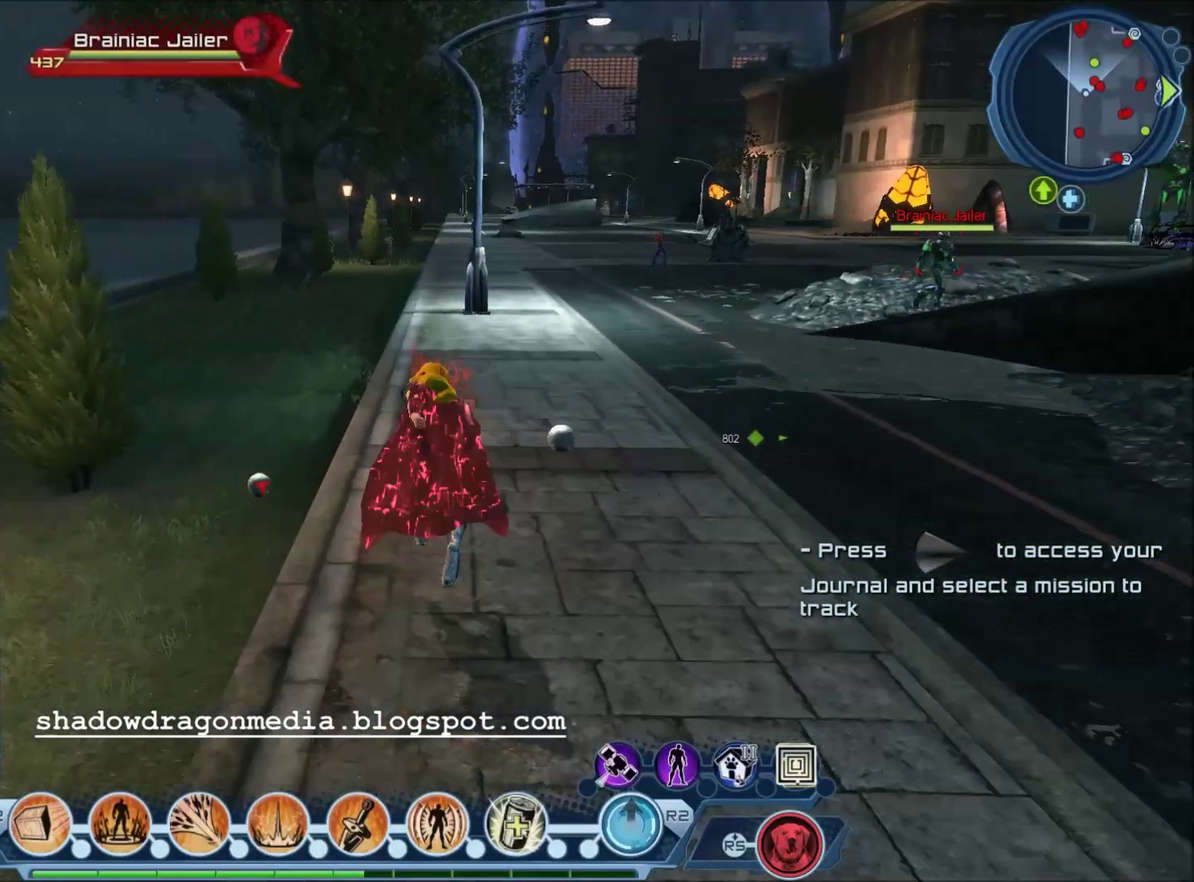
{"dt_ms": 400, "buttons": [], "left_stick": "center", "right_stick": "center", "events": [[100, "left_stick", "center"]]}
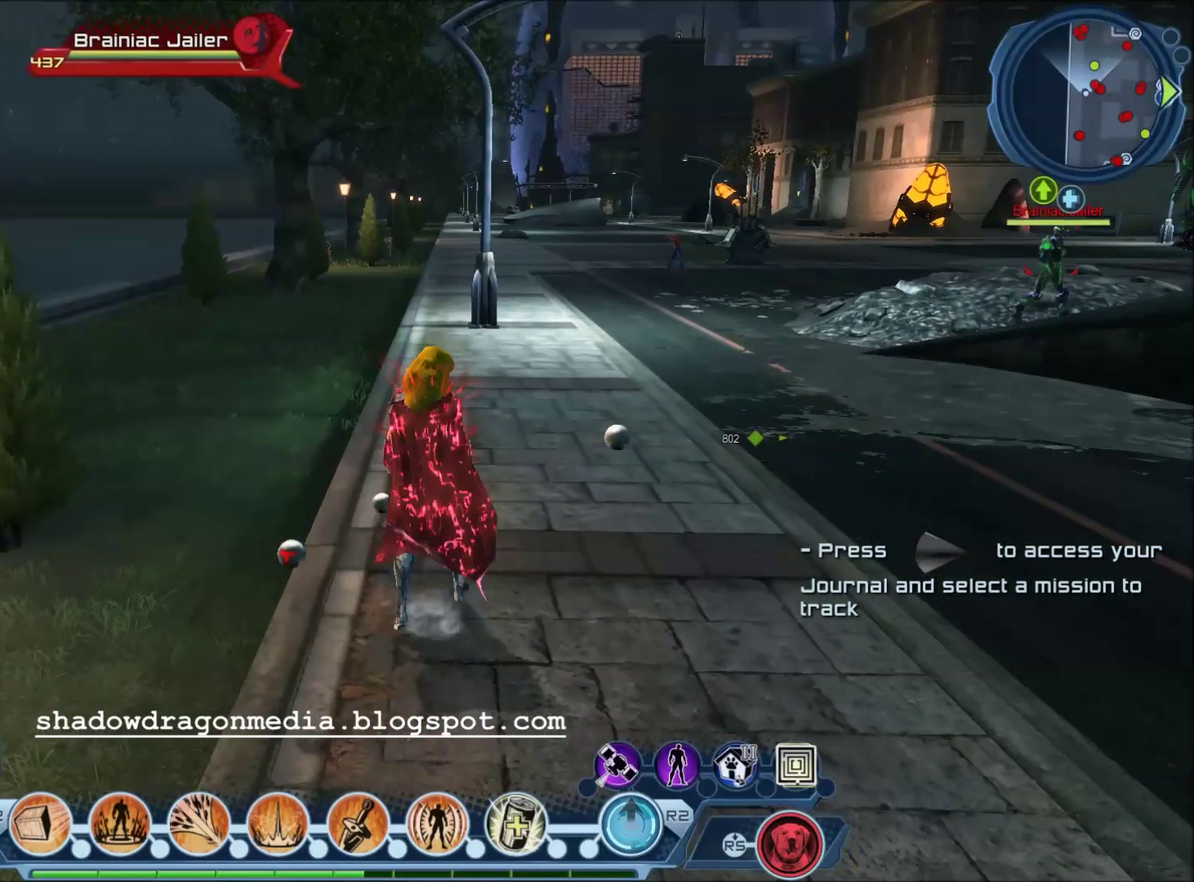
{"dt_ms": 601, "buttons": [], "left_stick": "up-left", "right_stick": "center", "events": [[67, "left_stick", "up-left"]]}
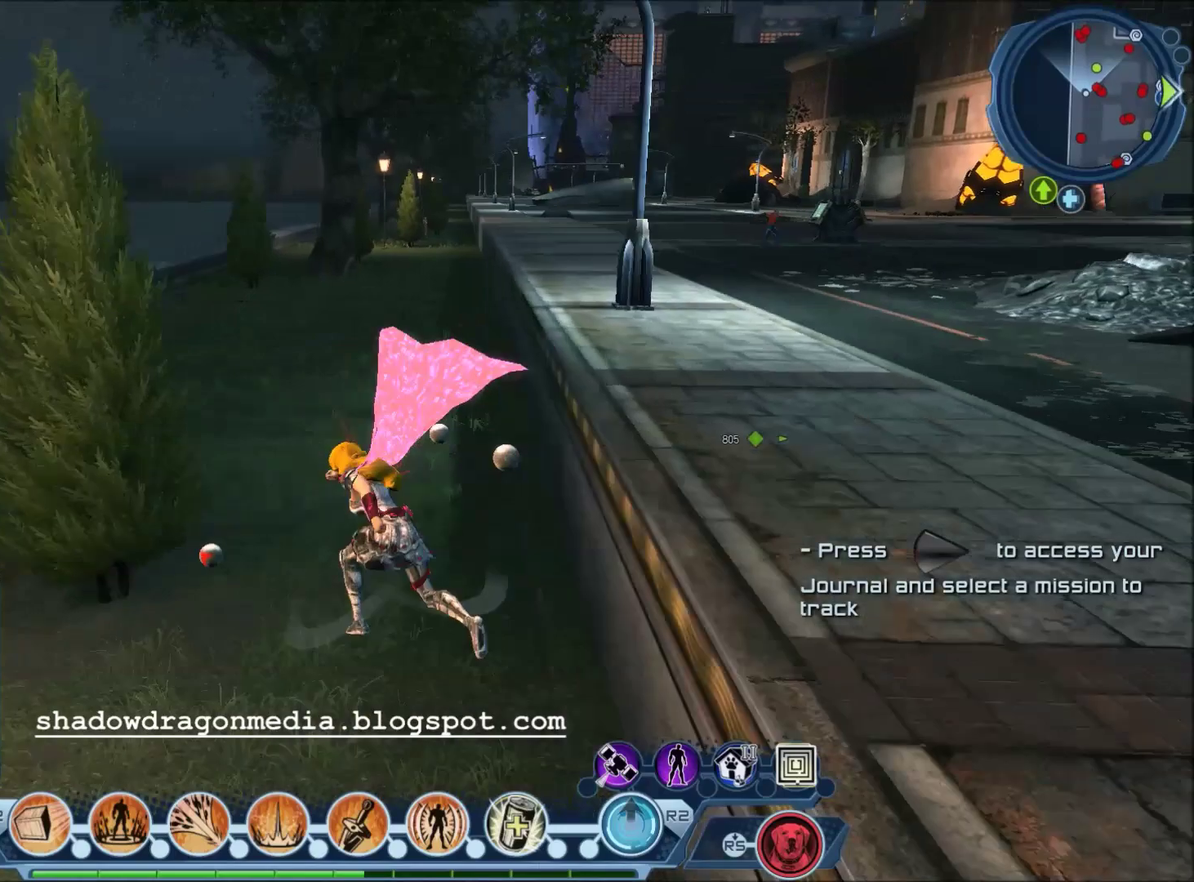
{"dt_ms": 500, "buttons": [], "left_stick": "up", "right_stick": "center", "events": [[167, "left_stick", "up"]]}
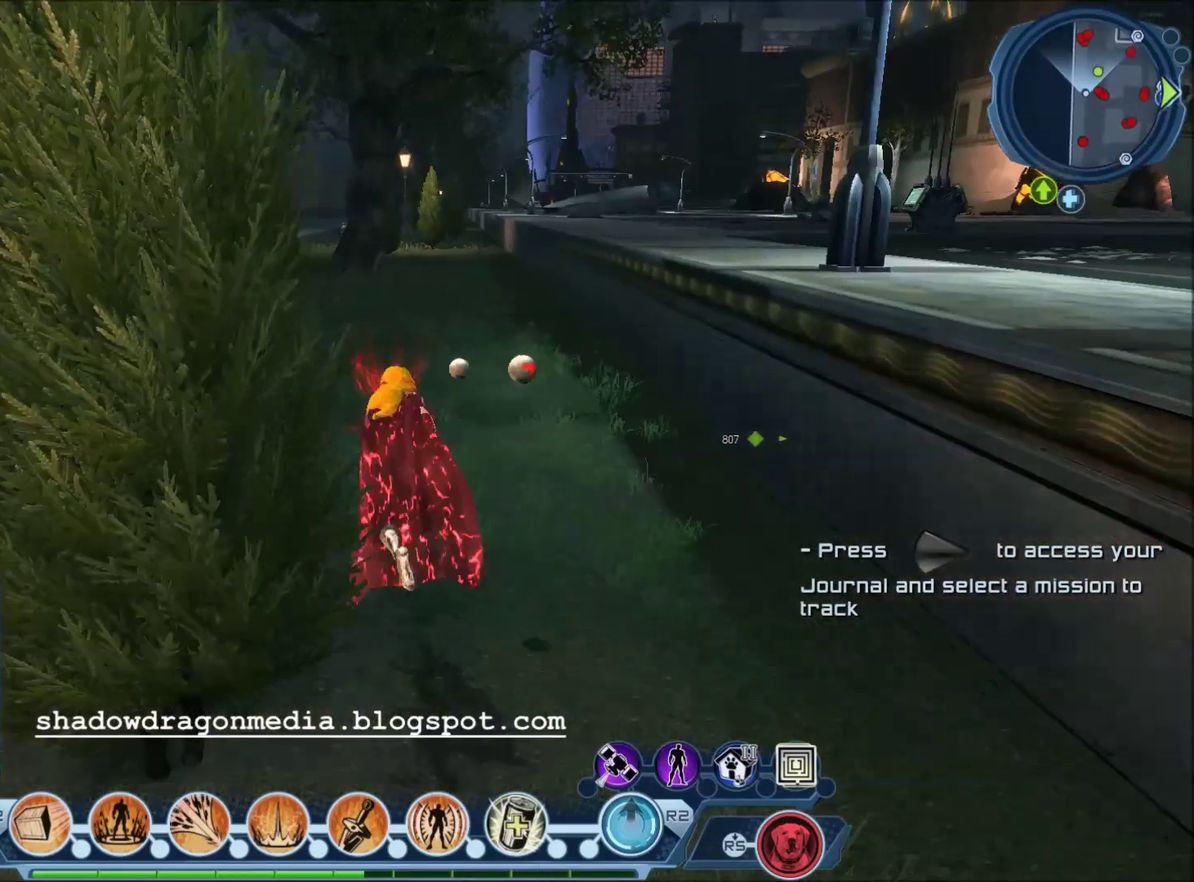
{"dt_ms": 367, "buttons": [], "left_stick": "up", "right_stick": "center", "events": []}
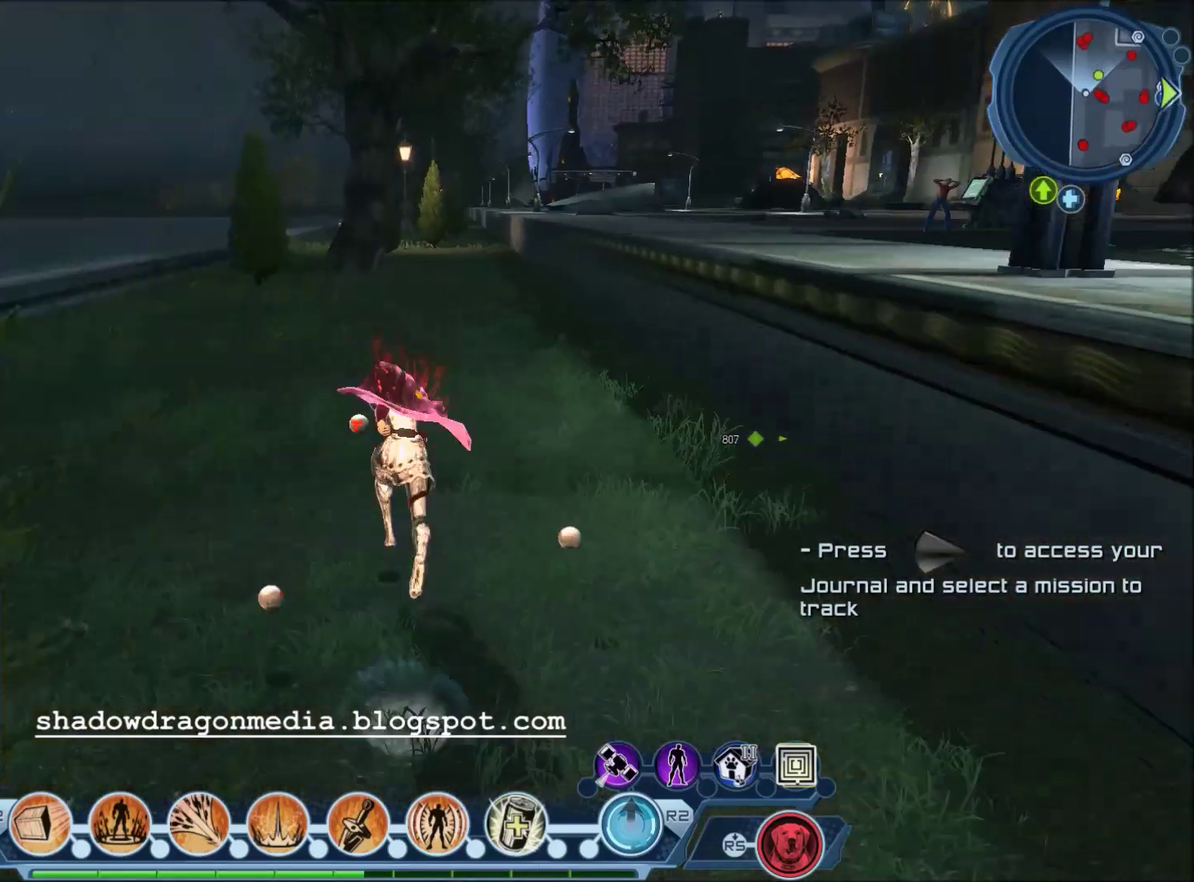
{"dt_ms": 601, "buttons": [], "left_stick": "up-right", "right_stick": "center", "events": [[34, "left_stick", "up-right"], [134, "CROSS", "down"], [267, "CROSS", "up"], [367, "CROSS", "down"], [434, "CROSS", "up"]]}
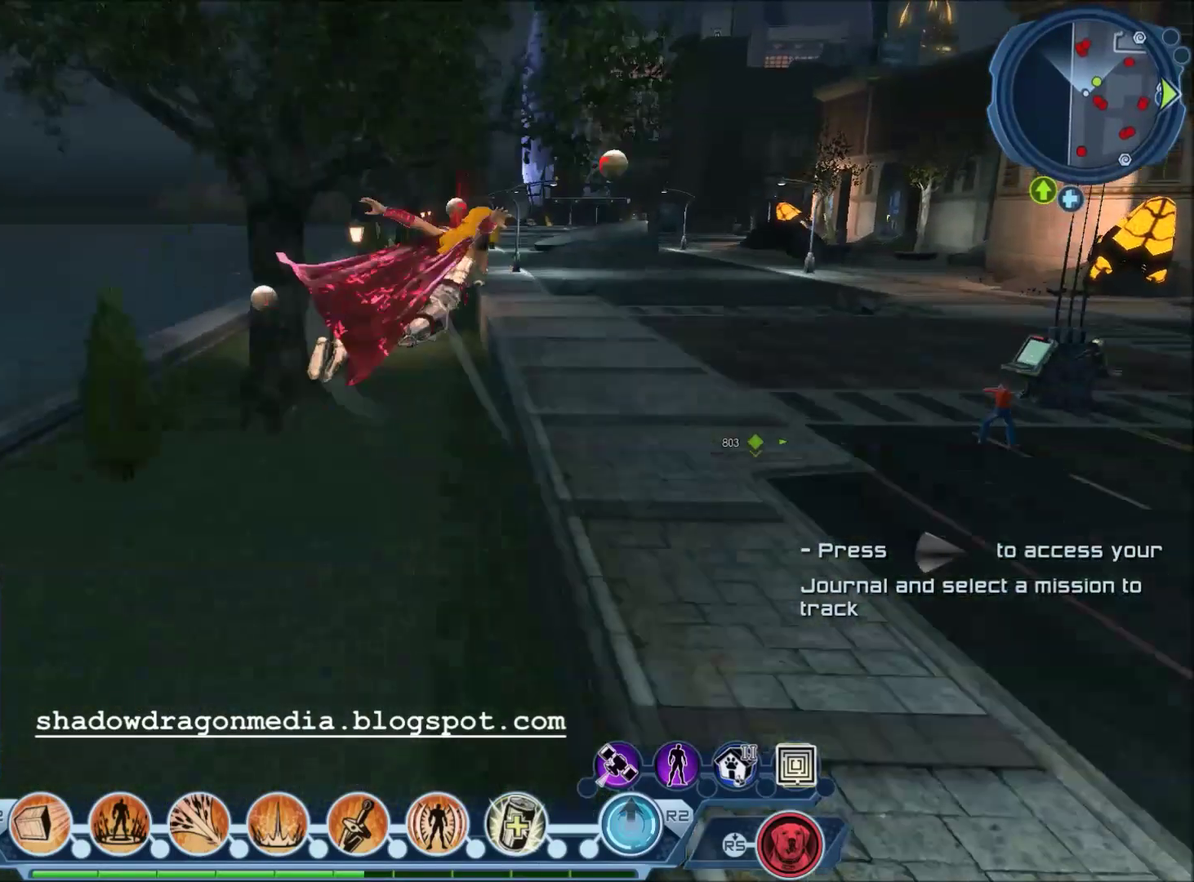
{"dt_ms": 600, "buttons": [], "left_stick": "left", "right_stick": "center", "events": [[133, "right_stick", "right"], [300, "left_stick", "up"], [500, "left_stick", "up-left"], [500, "right_stick", "center"], [567, "left_stick", "left"]]}
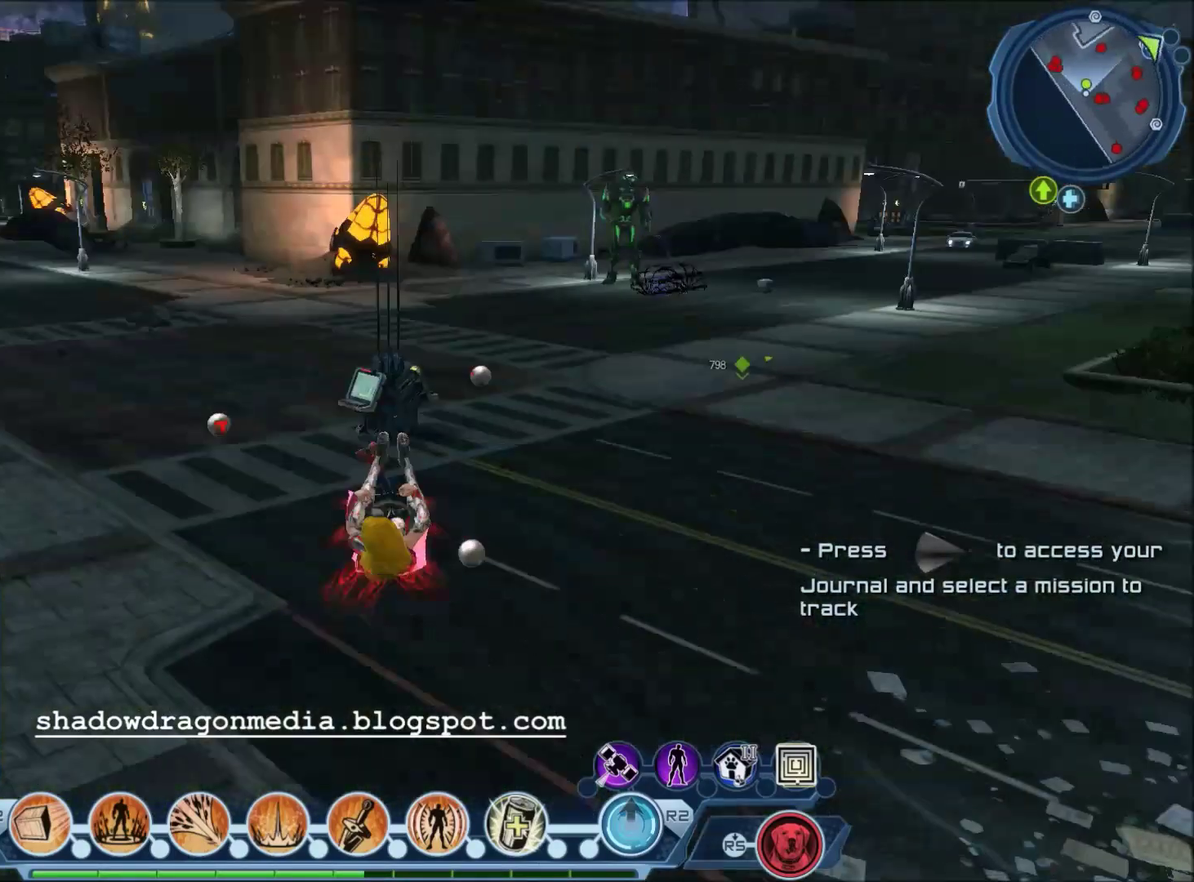
{"dt_ms": 401, "buttons": [], "left_stick": "center", "right_stick": "center", "events": [[34, "left_stick", "center"]]}